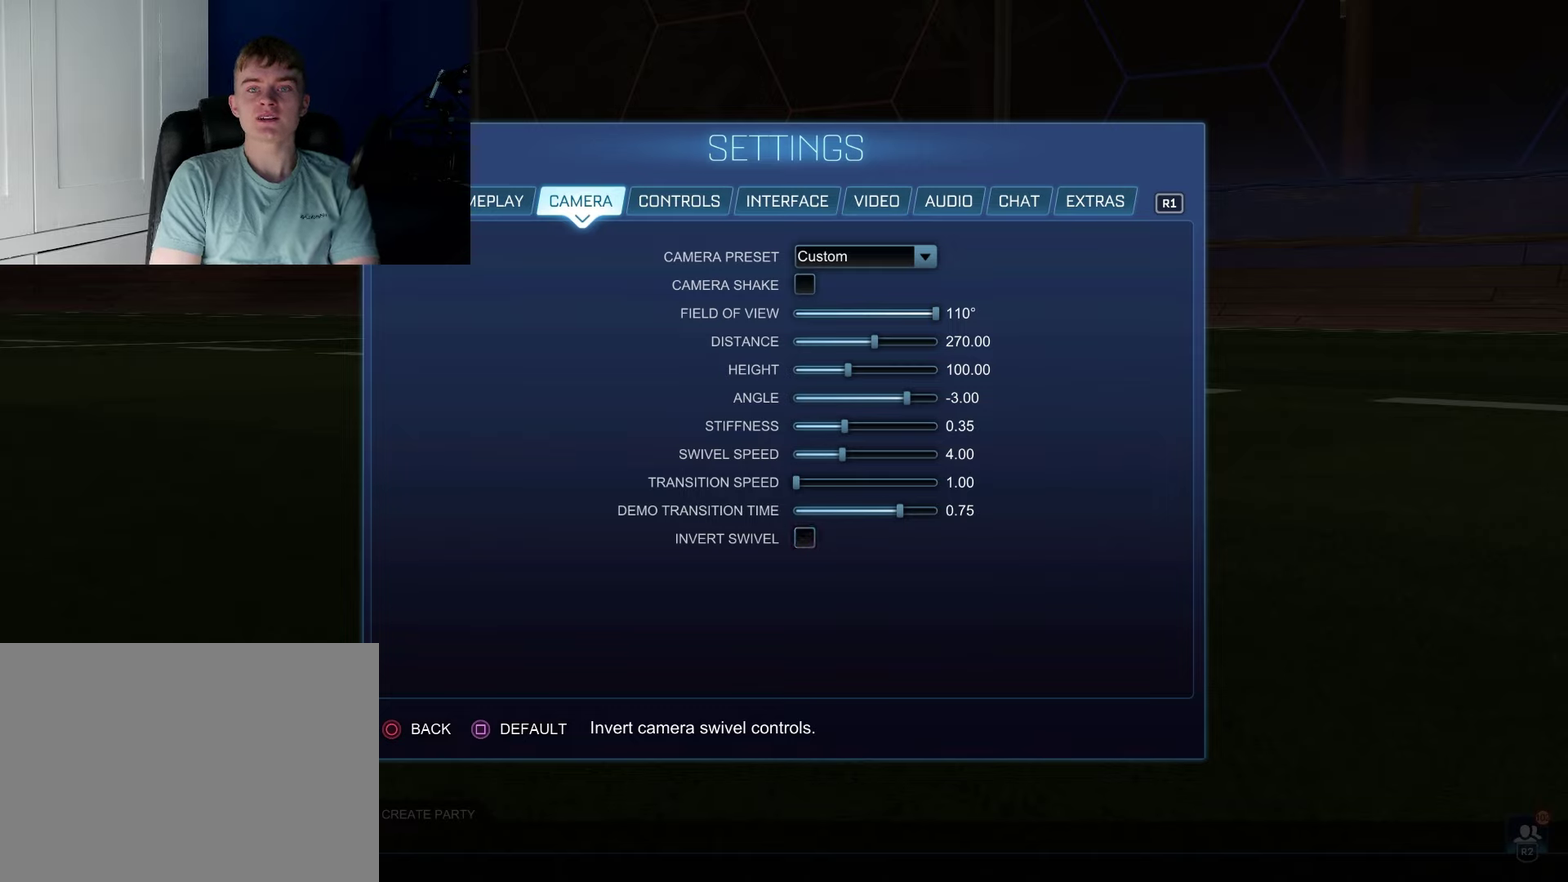
Gameplay with a controller (PlayStation layout); each line is a JSON object with the inputs held at the frame after it (dt_ms = milliseconds from this image to that frame). "events" lists button and stick changes between this image and that frame as [ms after this image, input, new state], when the widget could be followed in between. Not read: L3 R3.
{"dt_ms": 300, "buttons": [], "left_stick": "down", "right_stick": "center", "events": [[217, "left_stick", "down"]]}
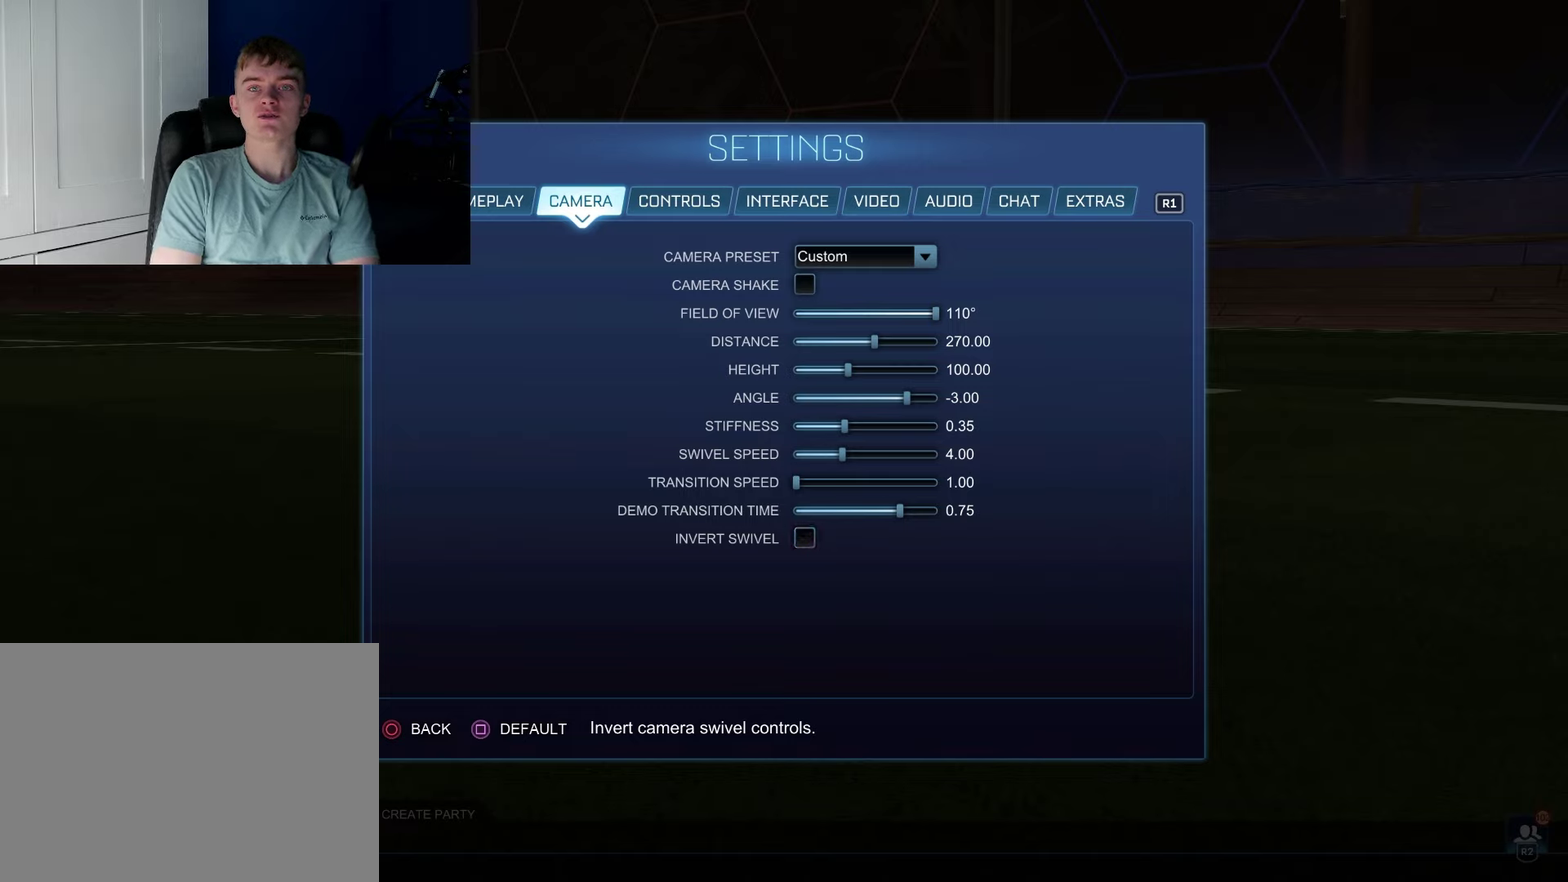
{"dt_ms": 100, "buttons": [], "left_stick": "center", "right_stick": "center", "events": [[100, "left_stick", "center"]]}
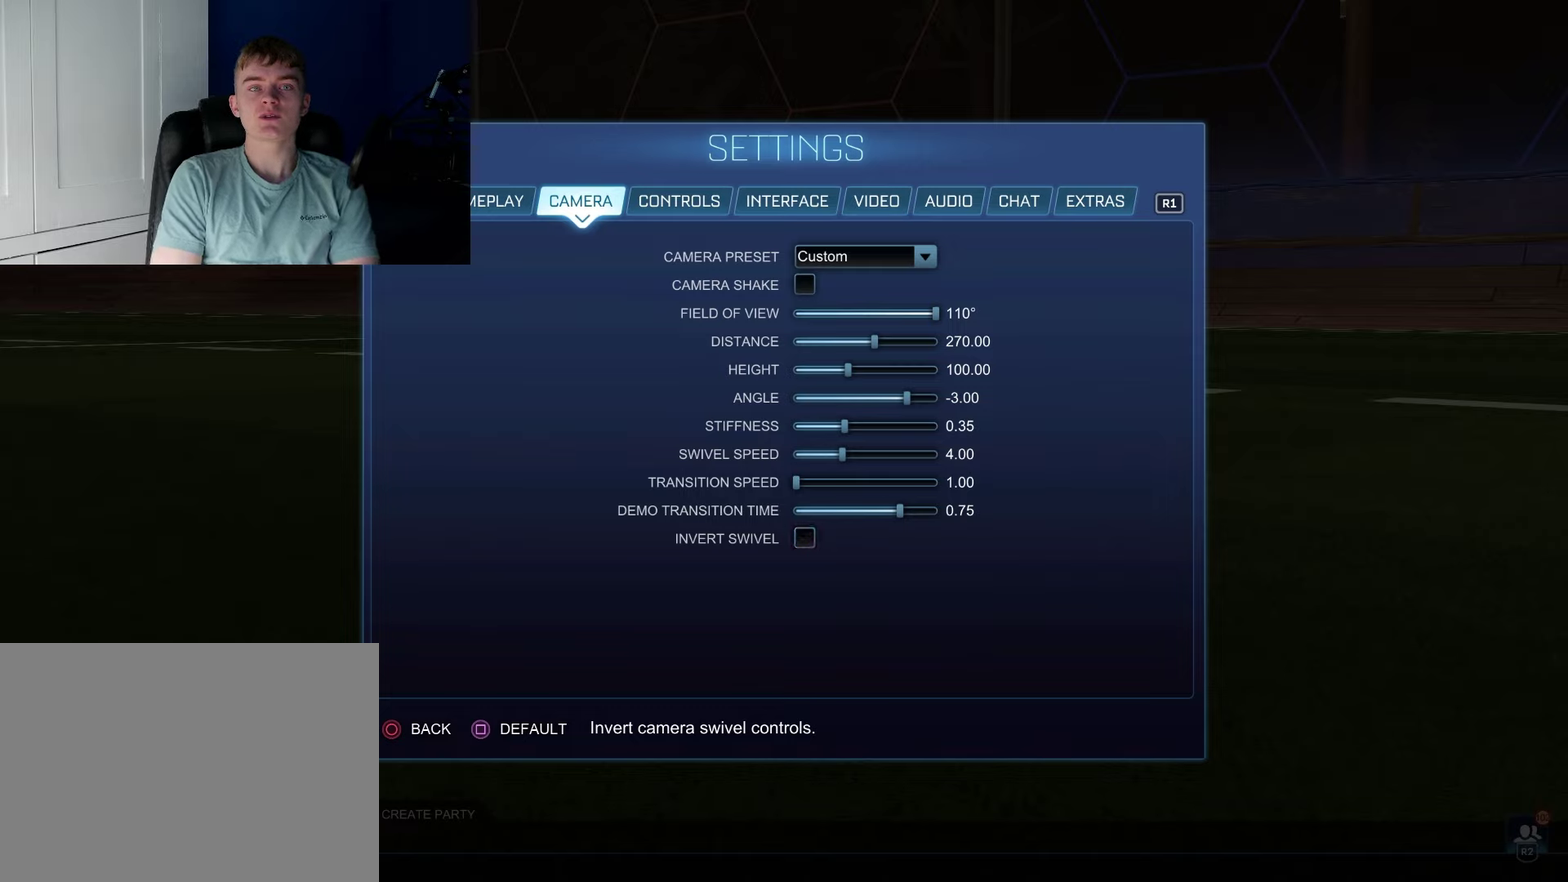
{"dt_ms": 100, "buttons": [], "left_stick": "center", "right_stick": "center", "events": []}
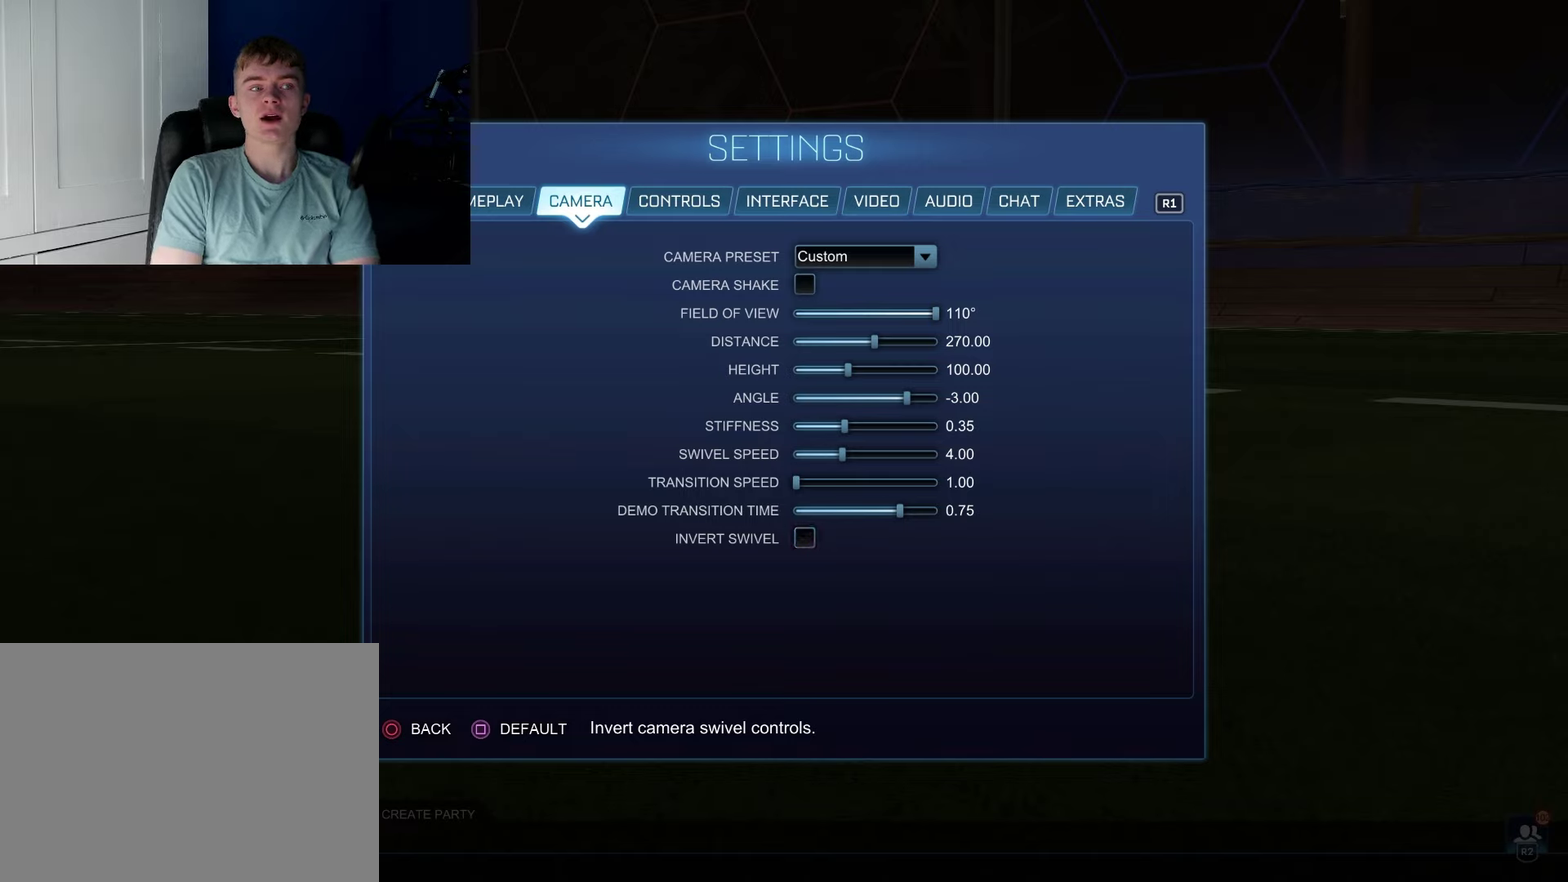
{"dt_ms": 300, "buttons": [], "left_stick": "up", "right_stick": "center", "events": [[250, "left_stick", "up"]]}
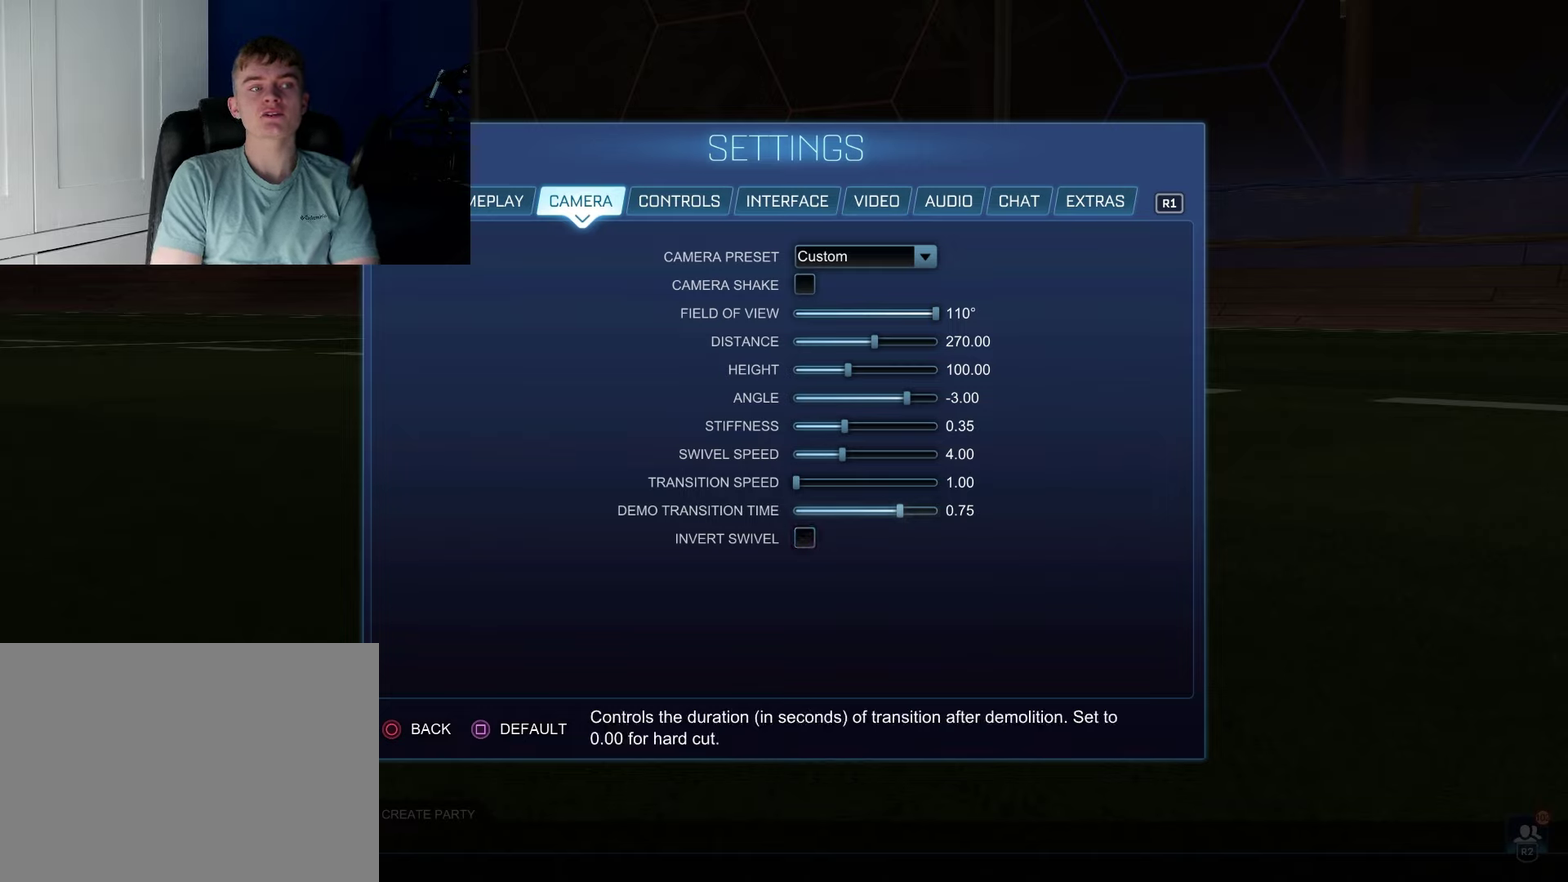
{"dt_ms": 400, "buttons": [], "left_stick": "center", "right_stick": "center", "events": [[150, "left_stick", "center"]]}
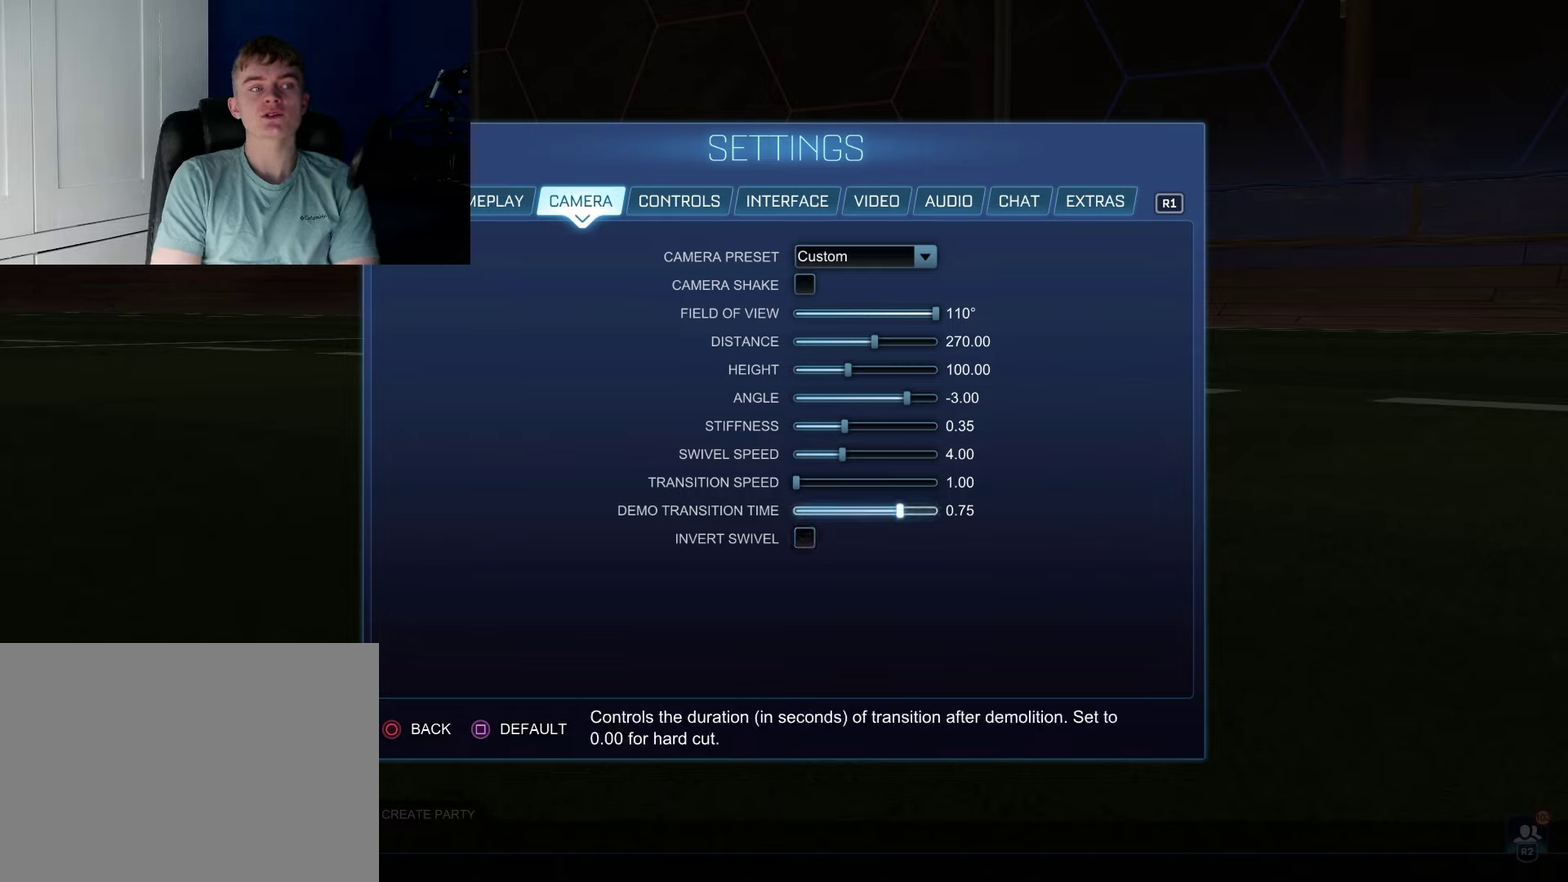
{"dt_ms": 200, "buttons": [], "left_stick": "center", "right_stick": "center", "events": [[17, "left_stick", "down"], [100, "left_stick", "center"]]}
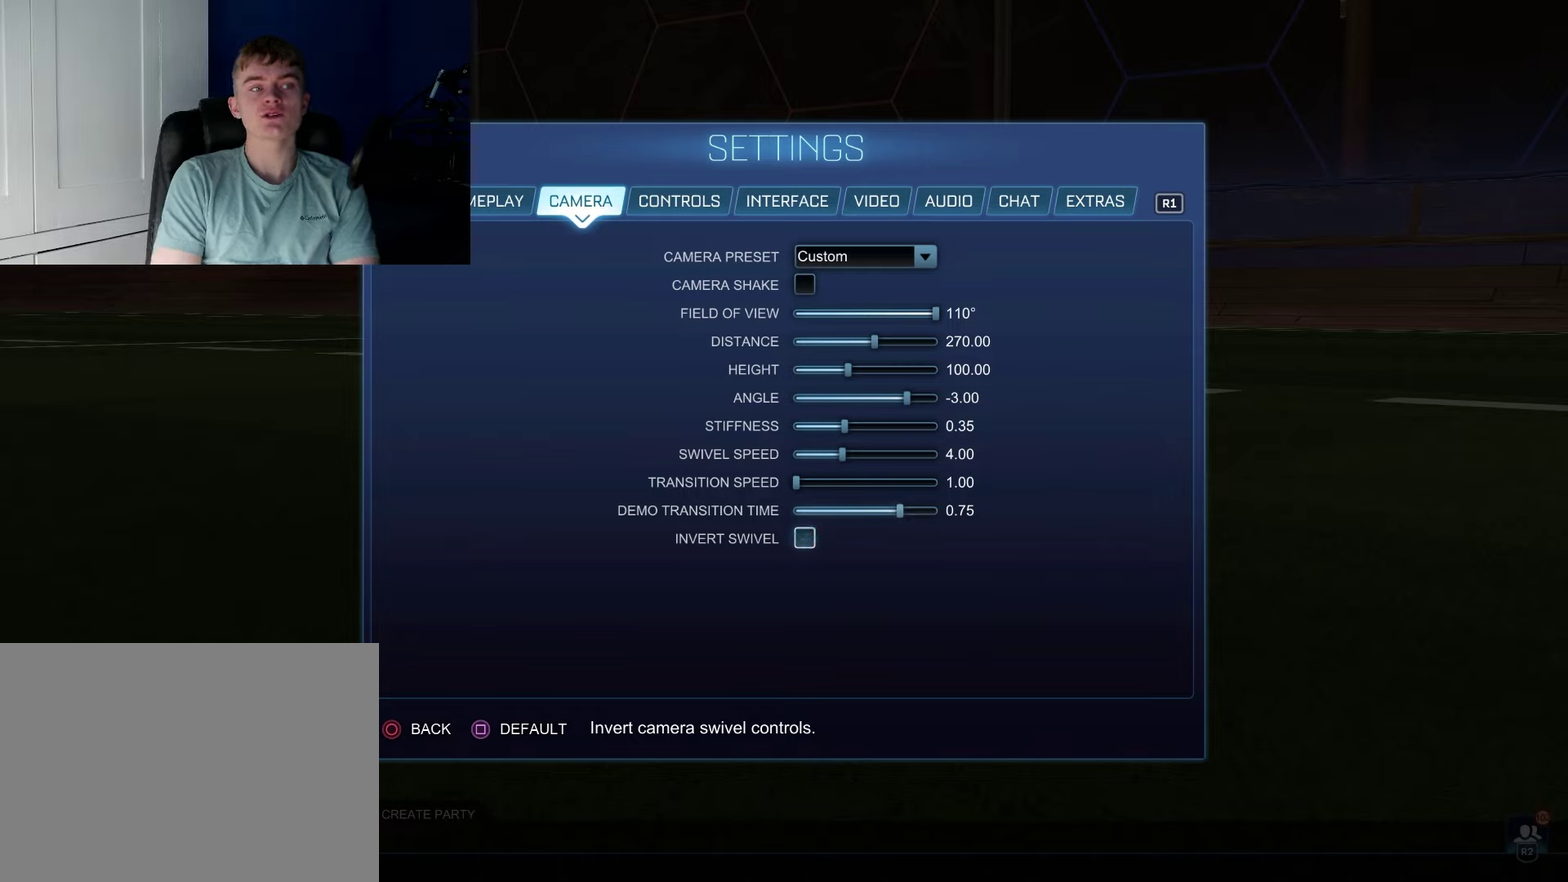
{"dt_ms": 600, "buttons": [], "left_stick": "center", "right_stick": "center", "events": []}
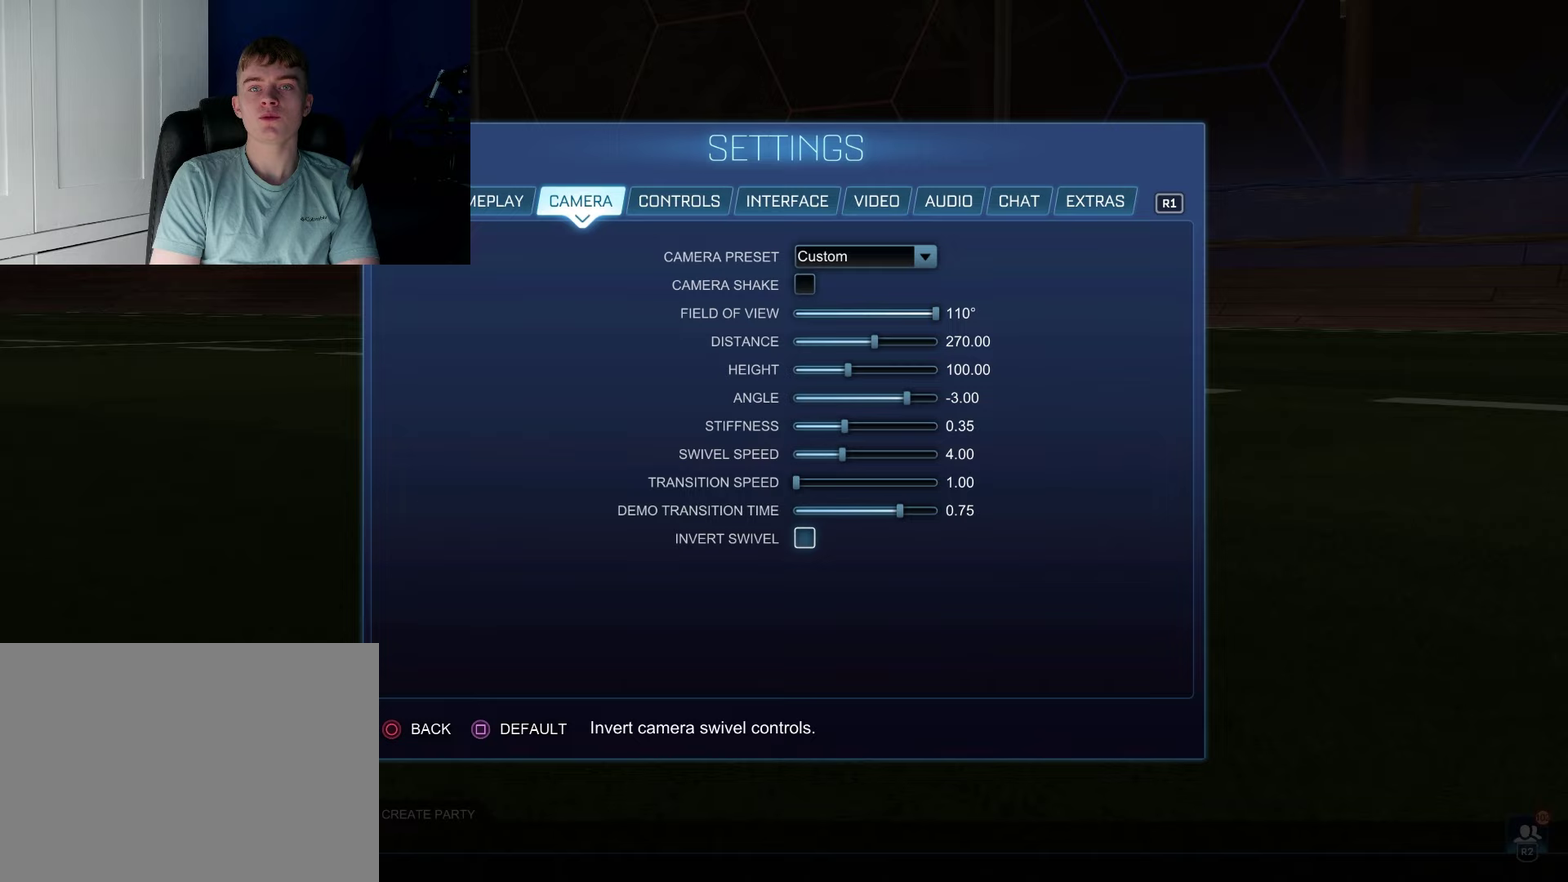
{"dt_ms": 500, "buttons": [], "left_stick": "center", "right_stick": "center", "events": []}
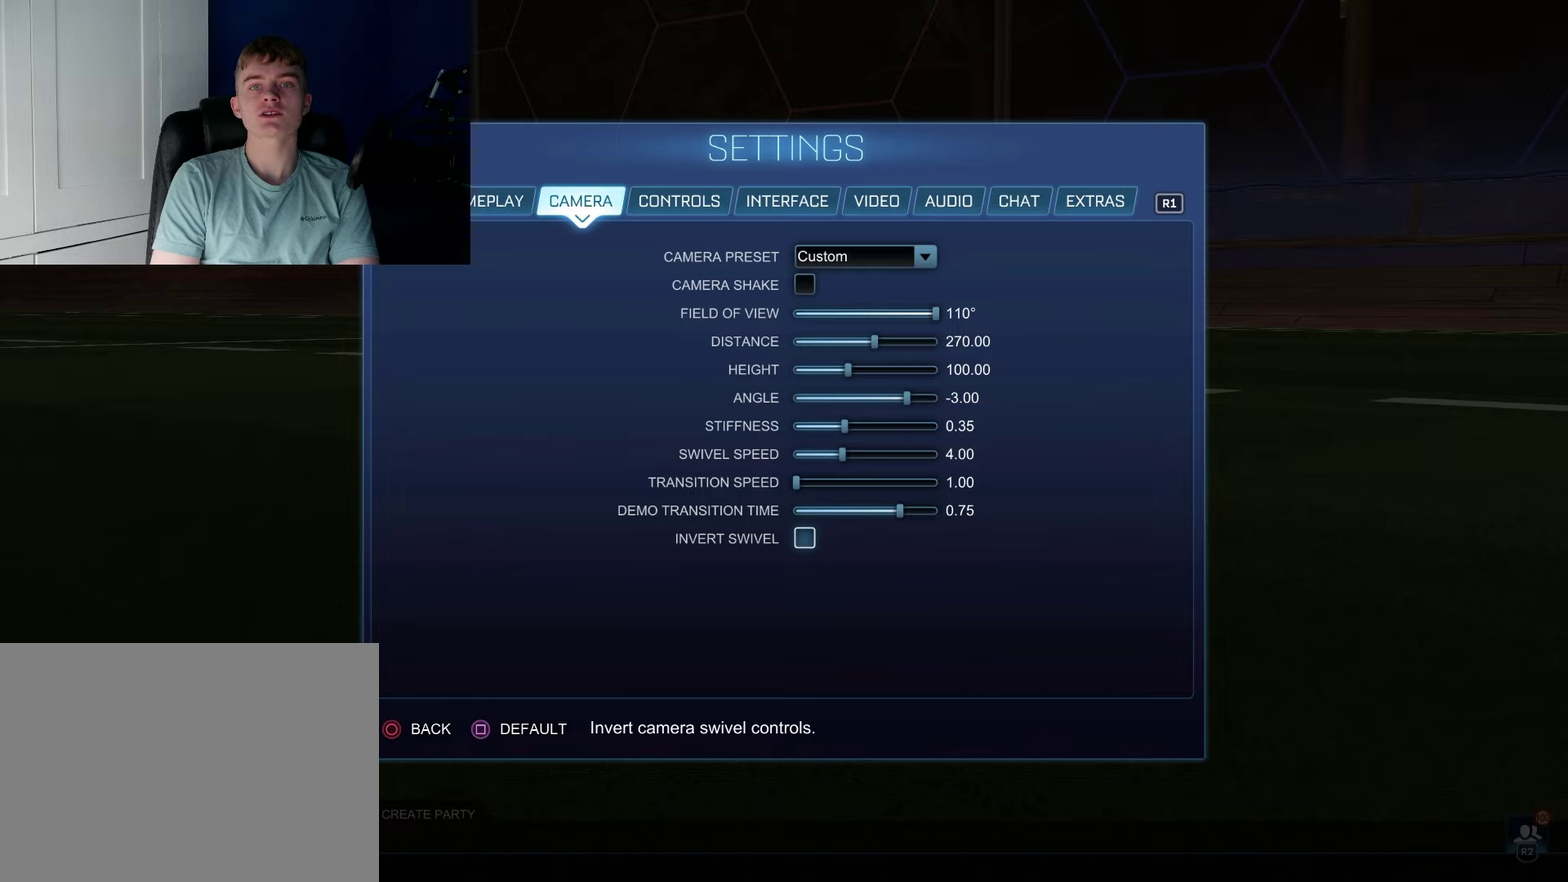
{"dt_ms": 500, "buttons": [], "left_stick": "center", "right_stick": "center", "events": []}
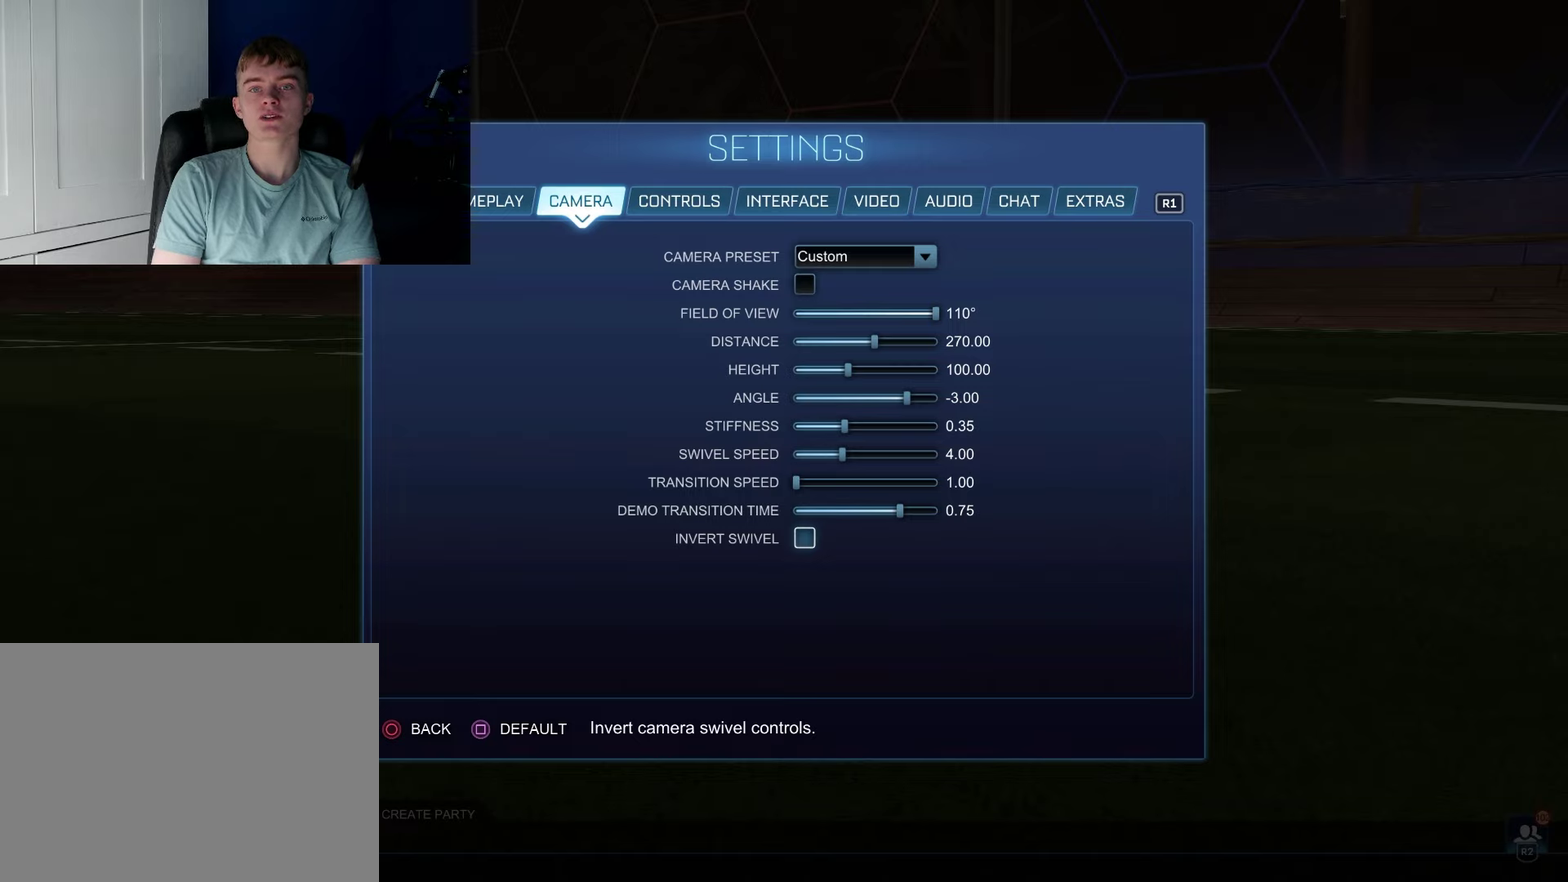
{"dt_ms": 500, "buttons": [], "left_stick": "center", "right_stick": "center", "events": []}
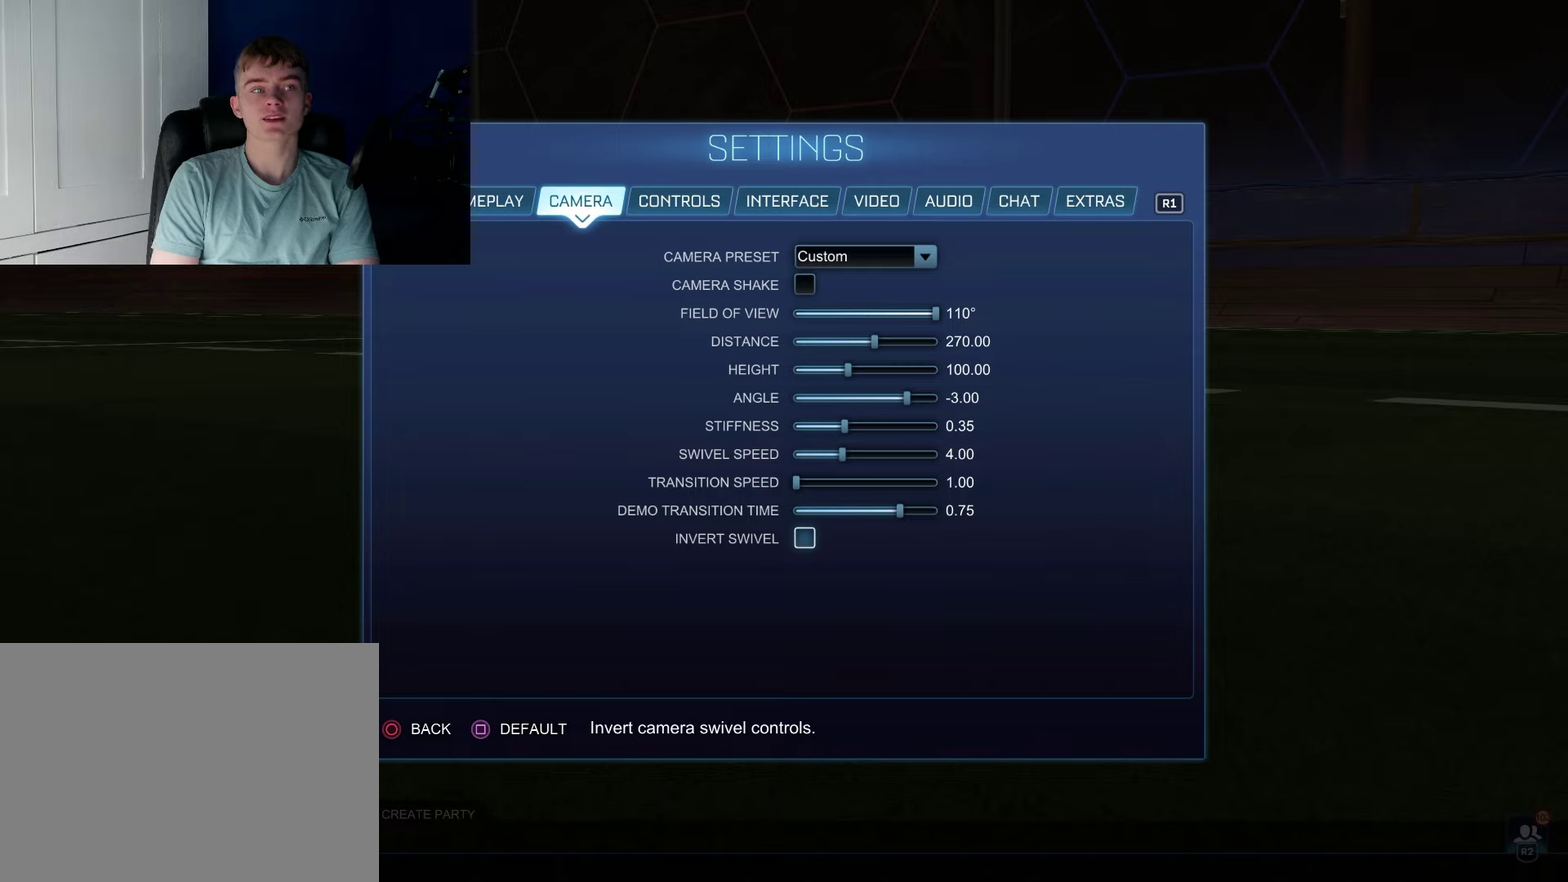
{"dt_ms": 700, "buttons": ["CROSS"], "left_stick": "center", "right_stick": "center", "events": [[683, "CROSS", "down"]]}
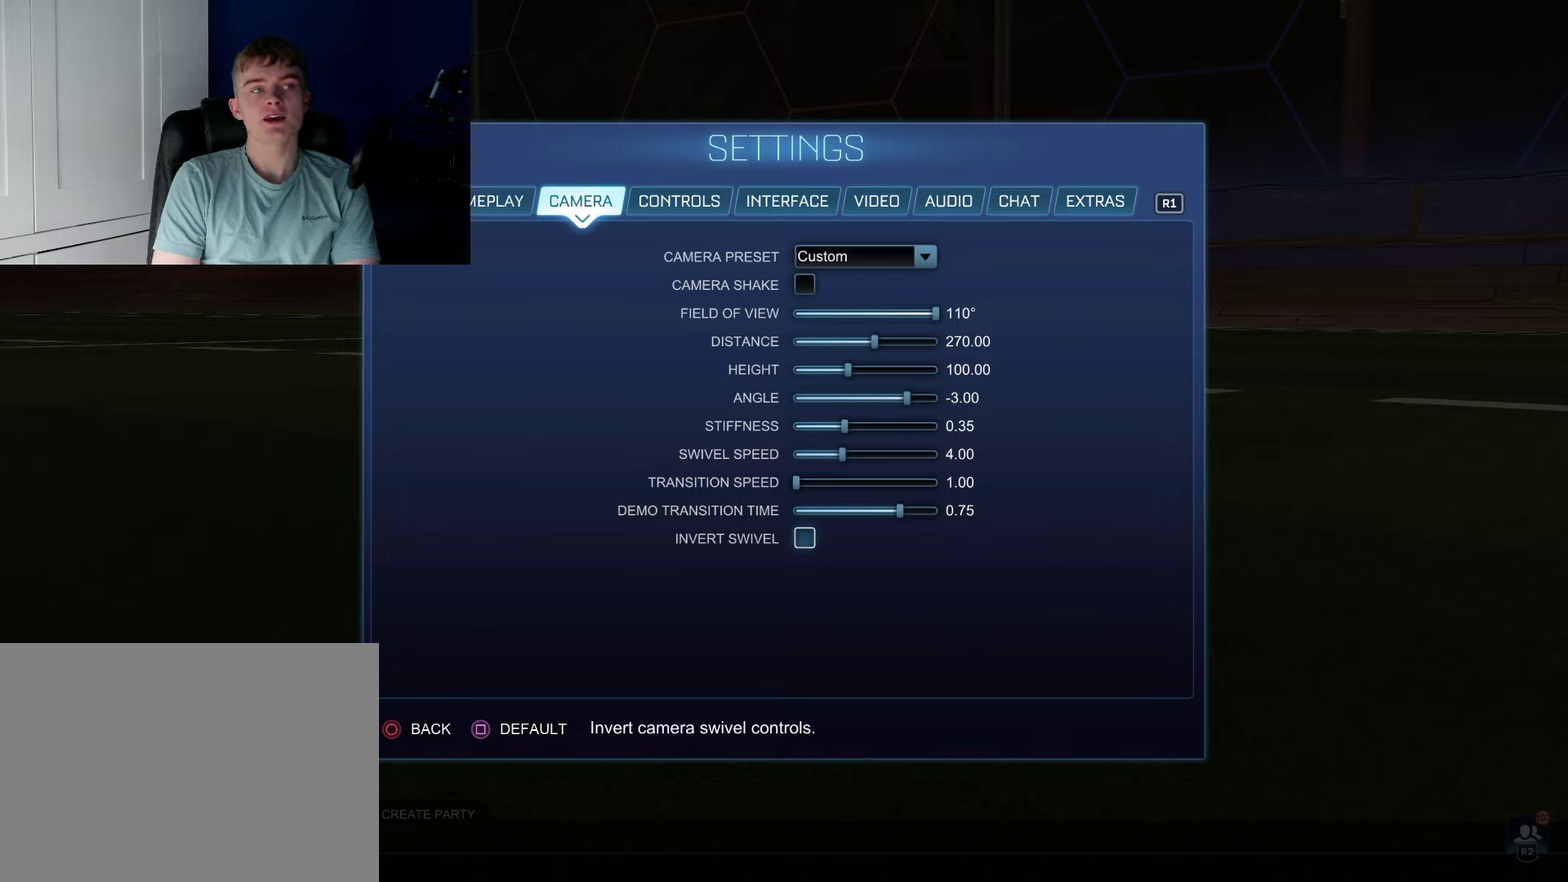
{"dt_ms": 200, "buttons": [], "left_stick": "center", "right_stick": "center", "events": [[167, "CROSS", "up"]]}